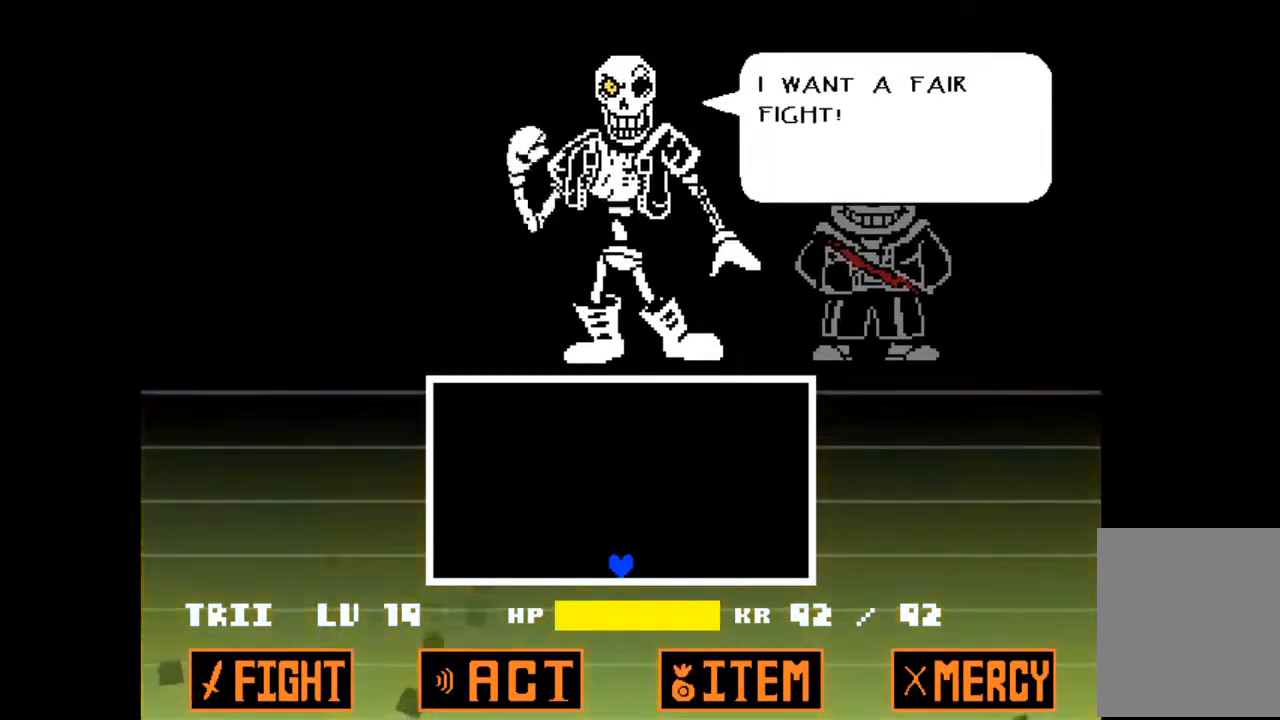
Gameplay with keyboard; each line is a JSON object with the keys held at the frame after it. "events" lists presses ("down") and releases ("up") of "c", "down", "left", "right", "up", "x" and "z" between this image and that frame as [ms after this image, input, new state], when the widget could be followed in between. No other keys are recorded. Mouse input is not recorded.
{"keys": [], "events": []}
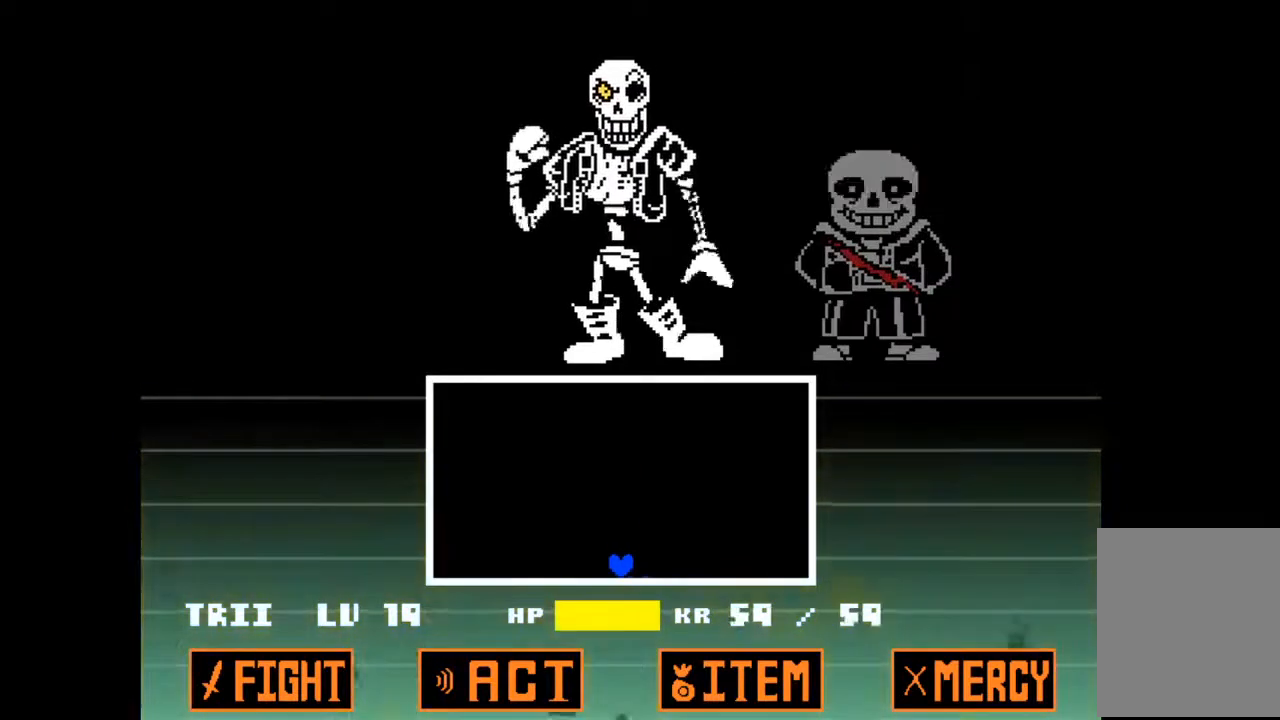
{"keys": [], "events": []}
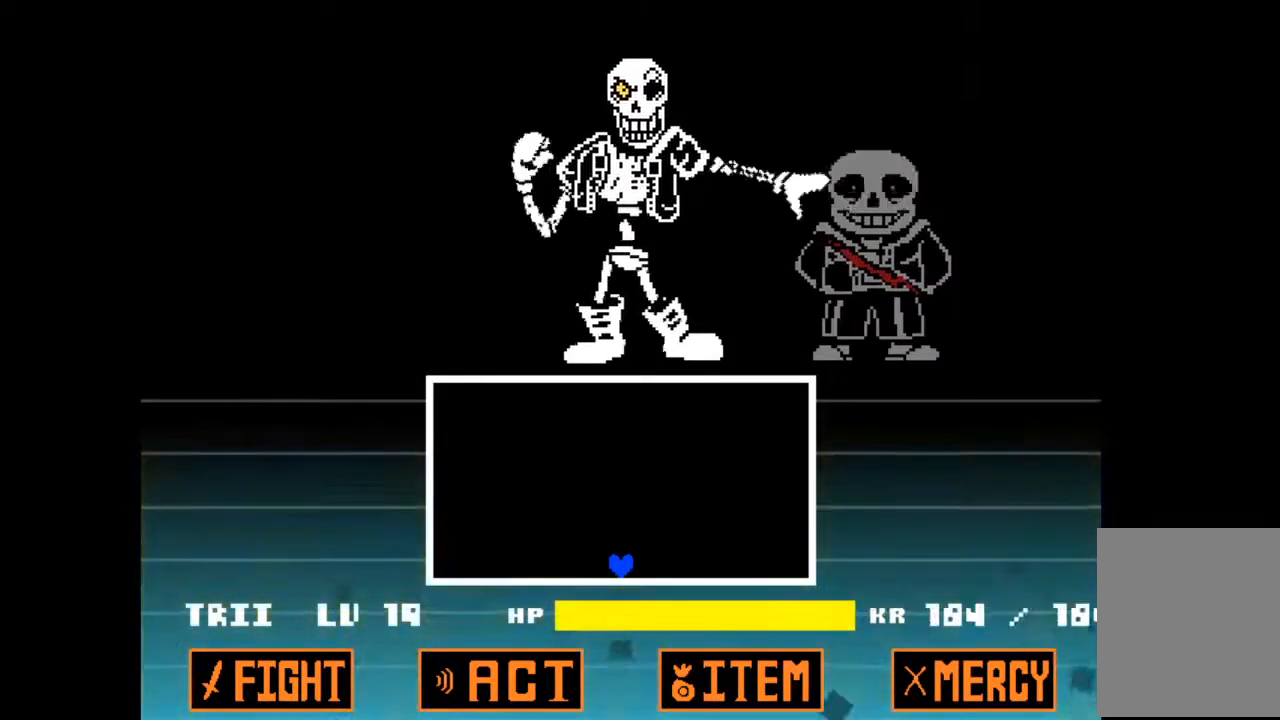
{"keys": [], "events": []}
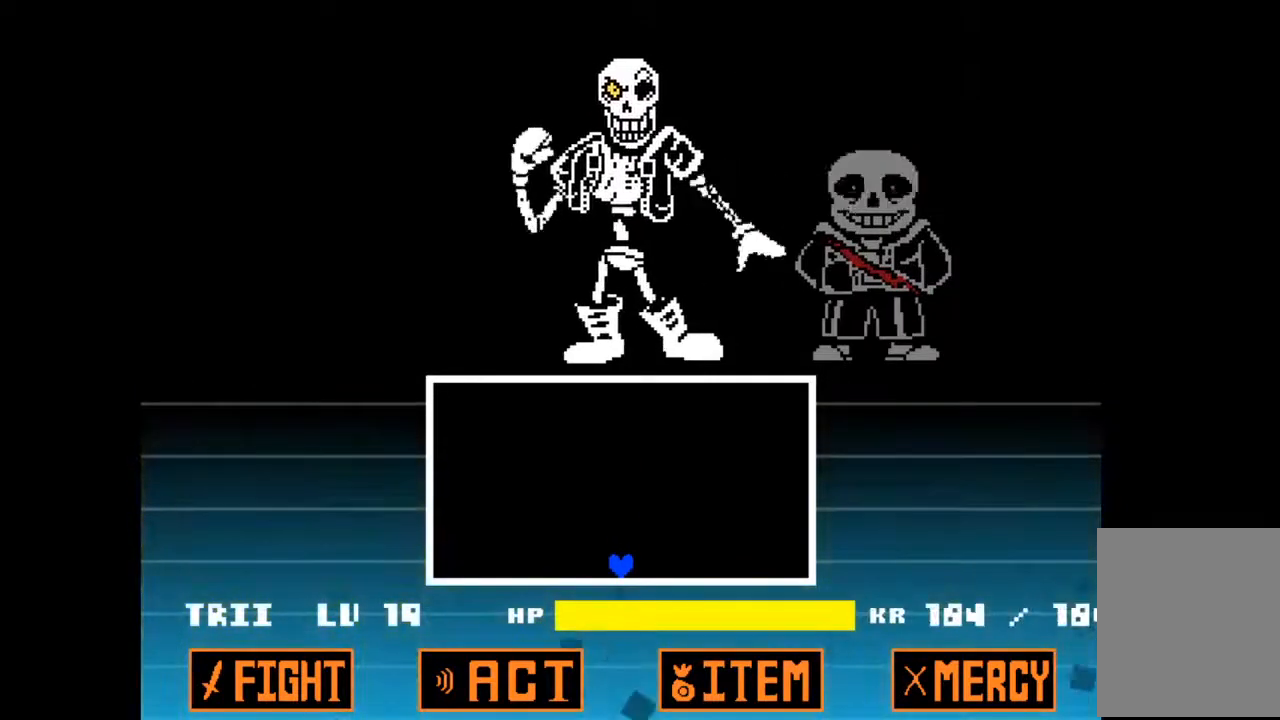
{"keys": [], "events": []}
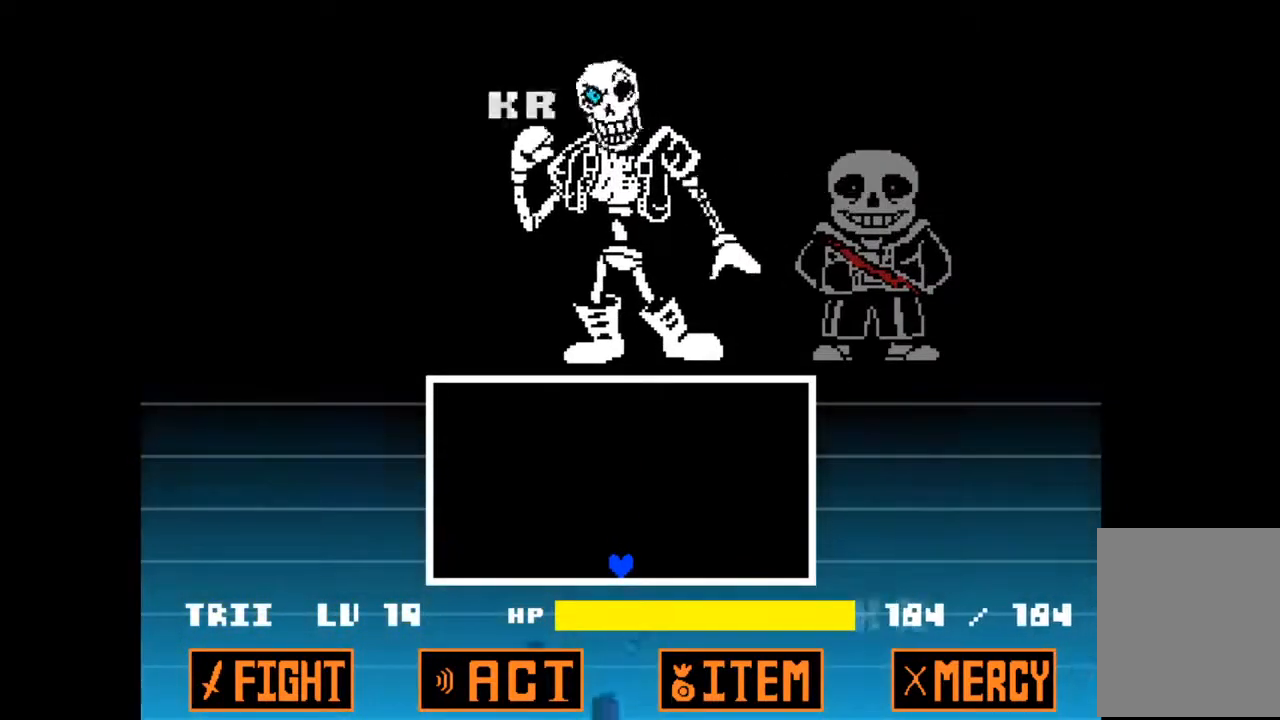
{"keys": [], "events": []}
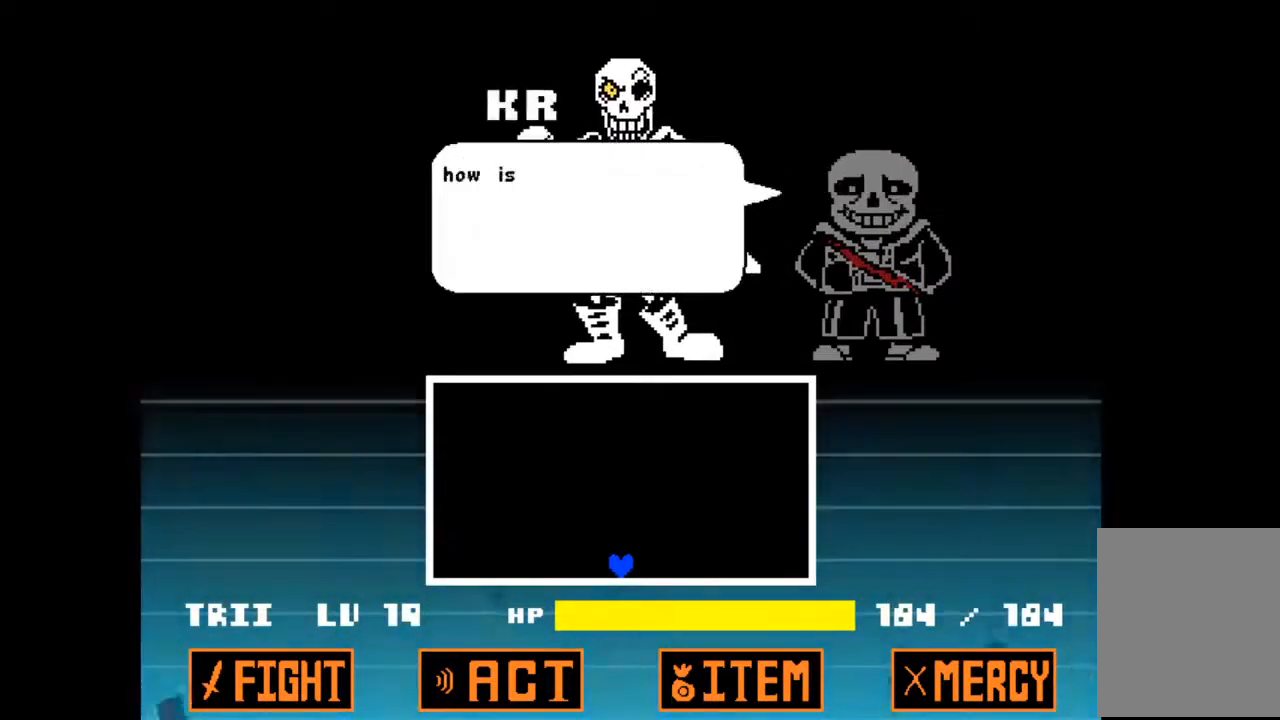
{"keys": [], "events": []}
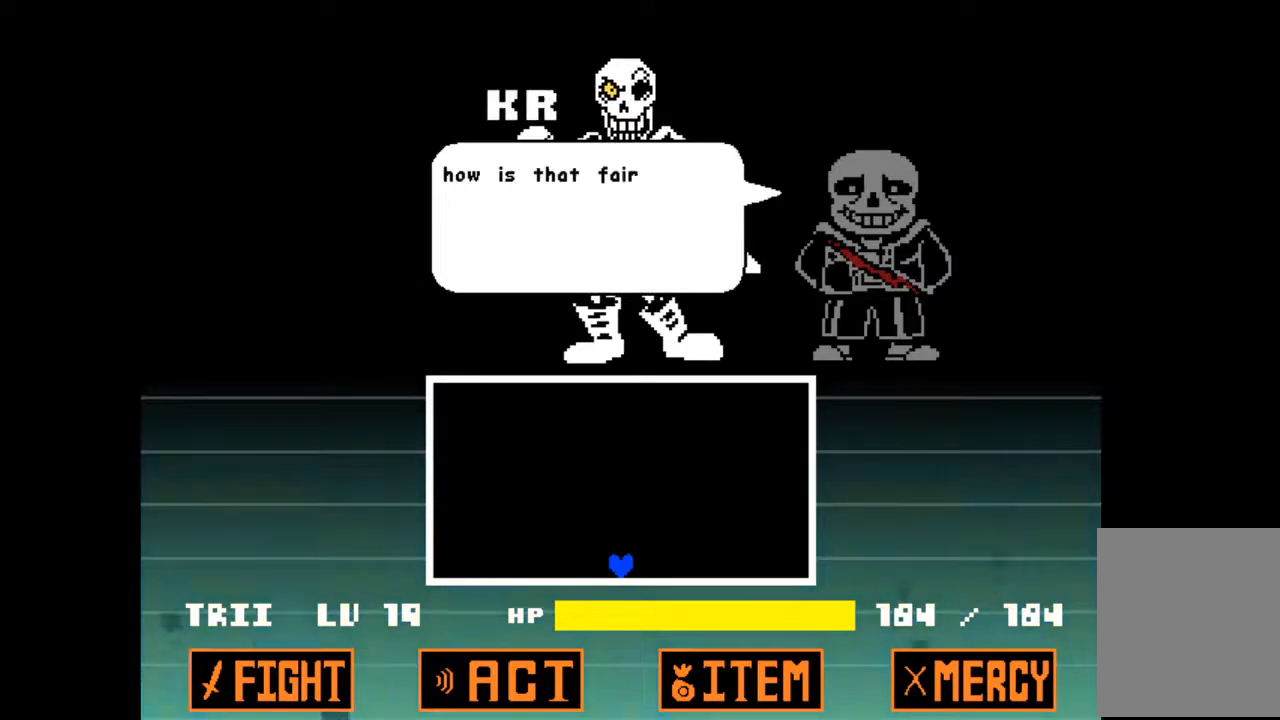
{"keys": [], "events": []}
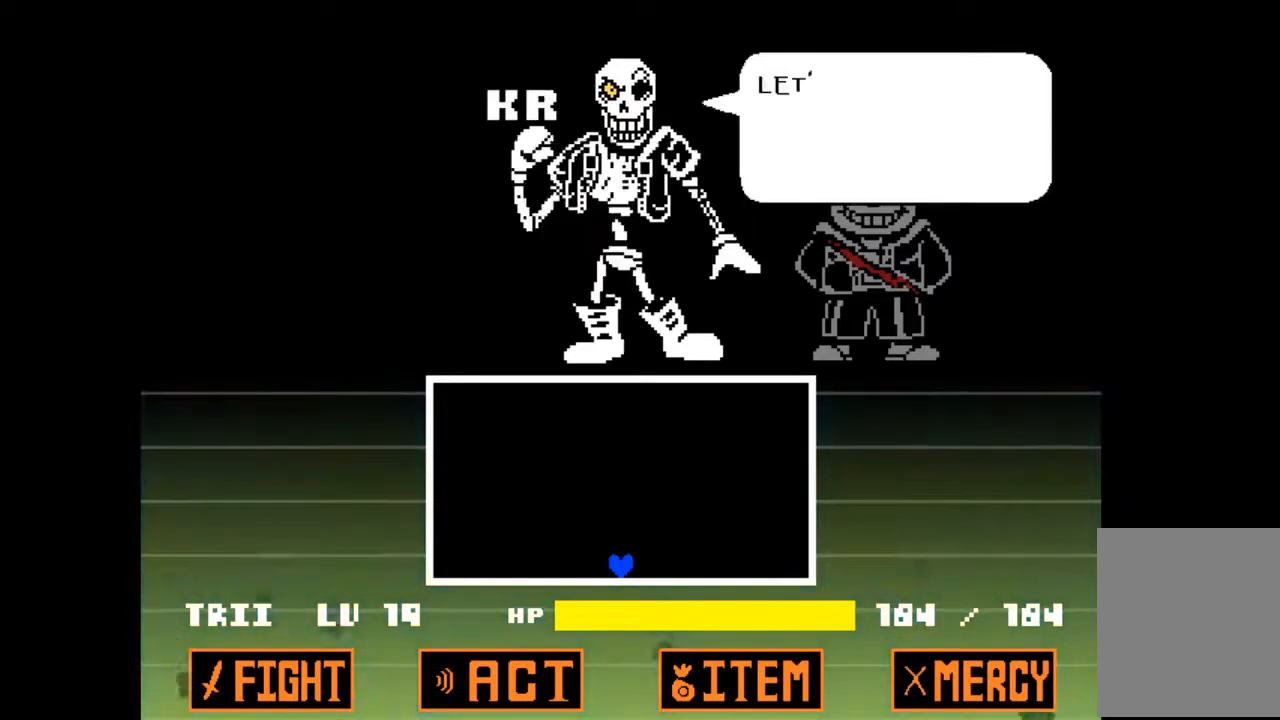
{"keys": [], "events": []}
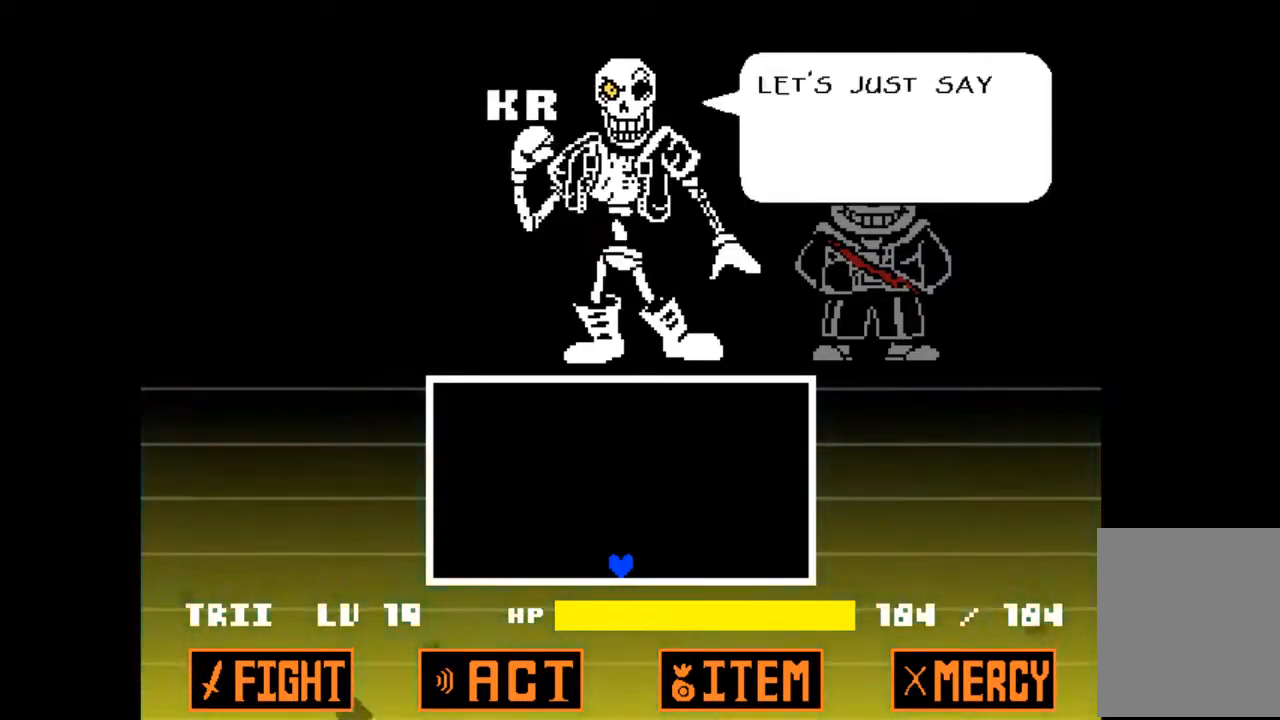
{"keys": [], "events": []}
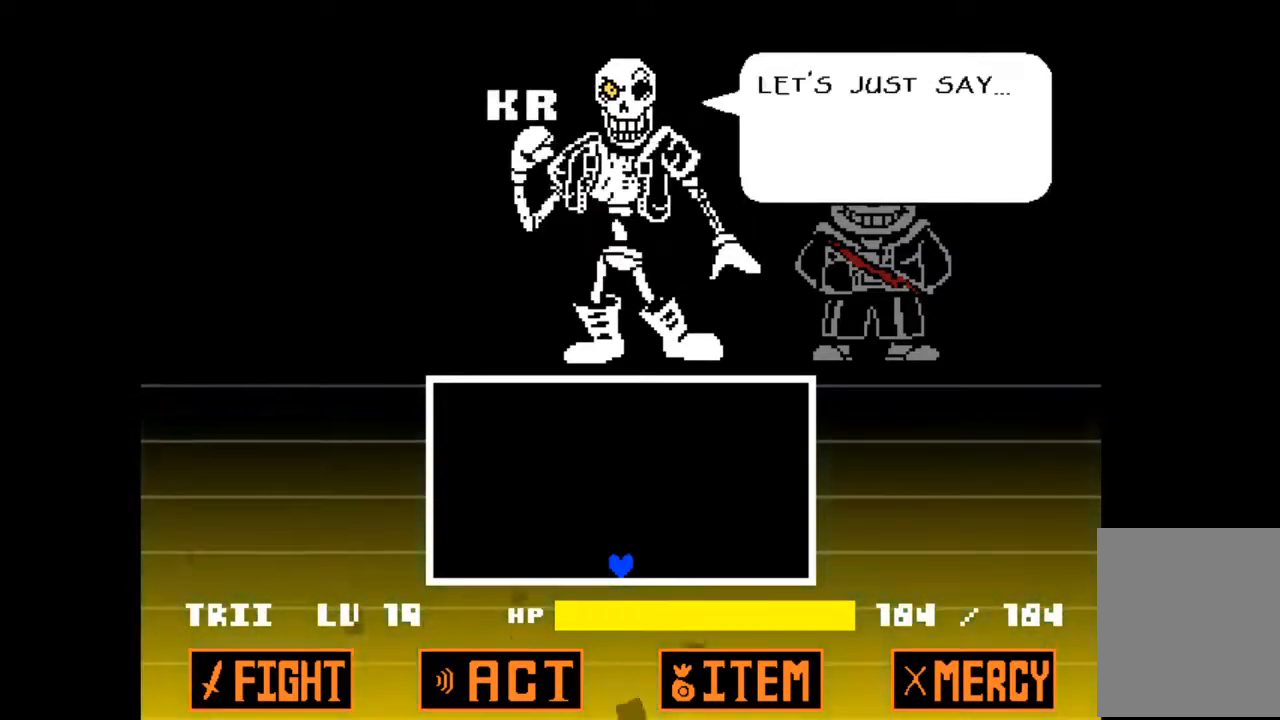
{"keys": [], "events": [[333, "z", "down"], [467, "z", "up"]]}
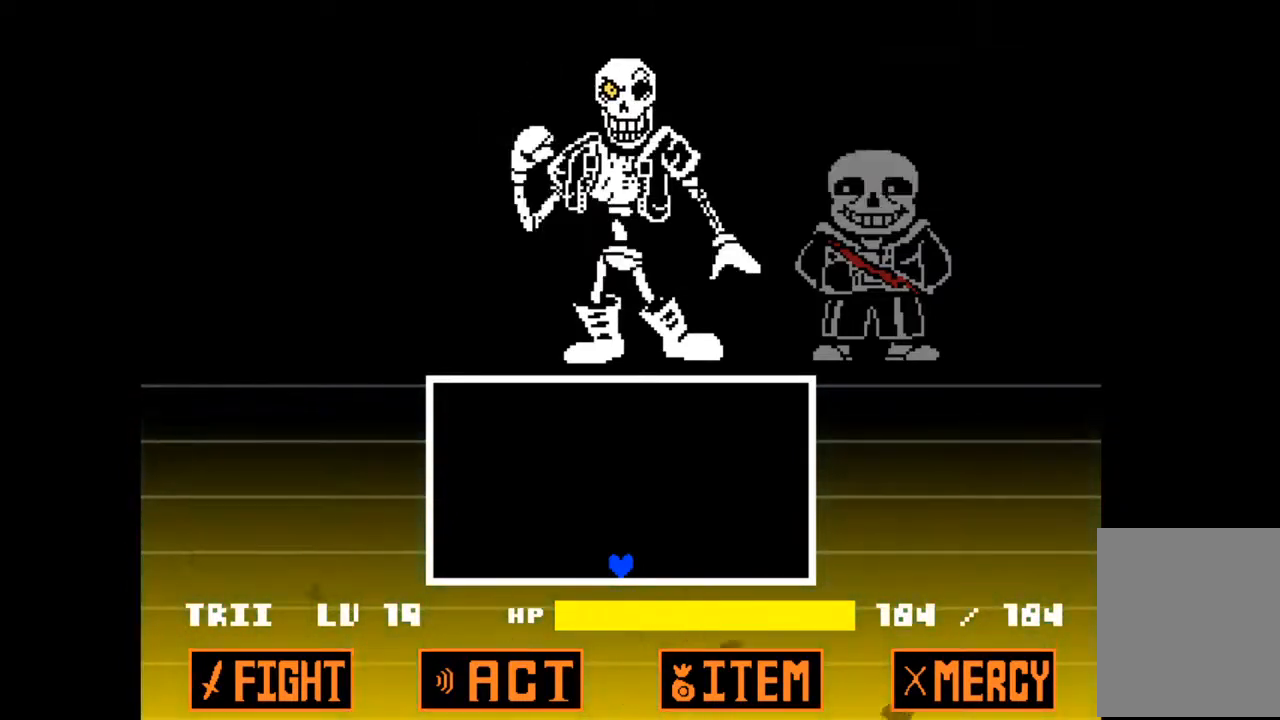
{"keys": [], "events": []}
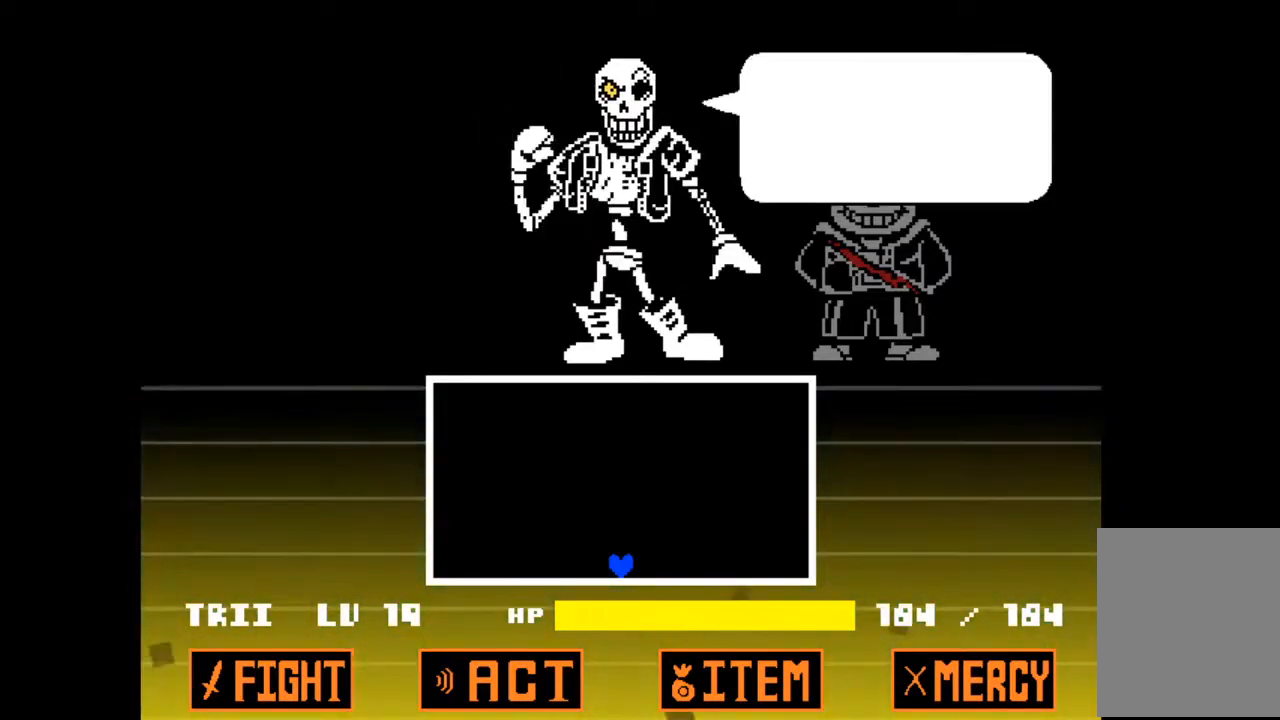
{"keys": [], "events": []}
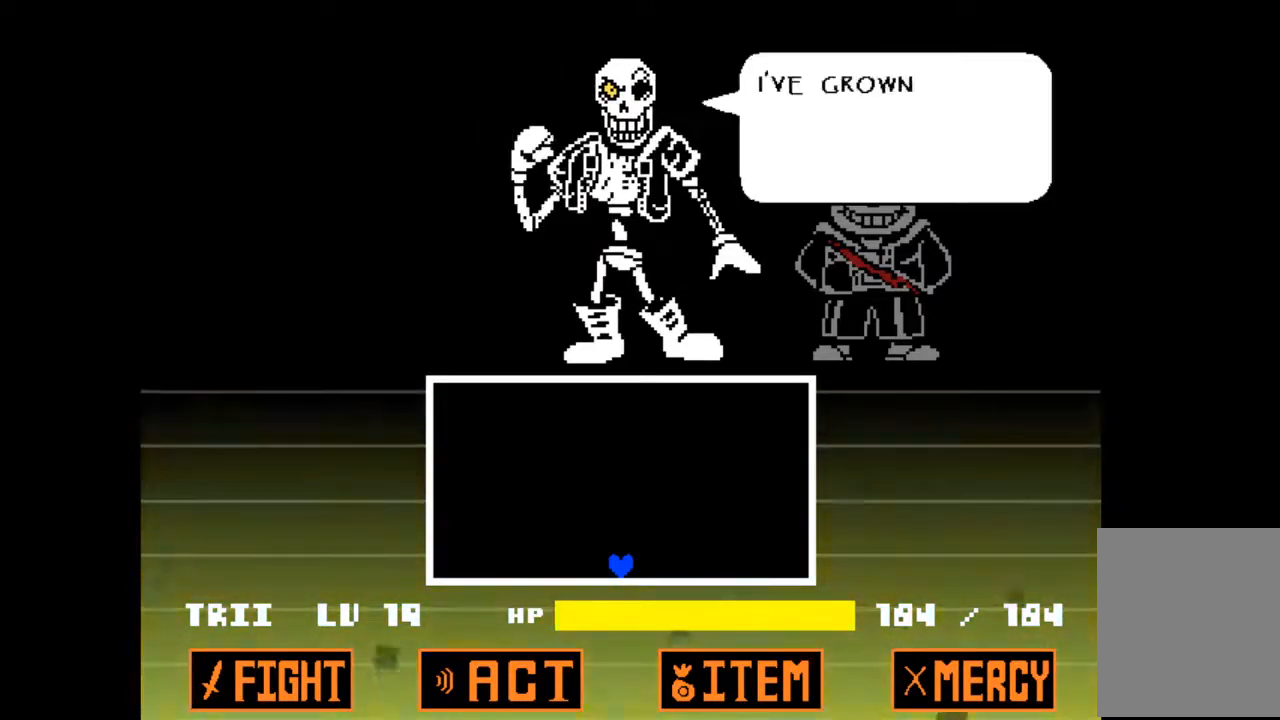
{"keys": [], "events": [[233, "z", "down"], [400, "z", "up"]]}
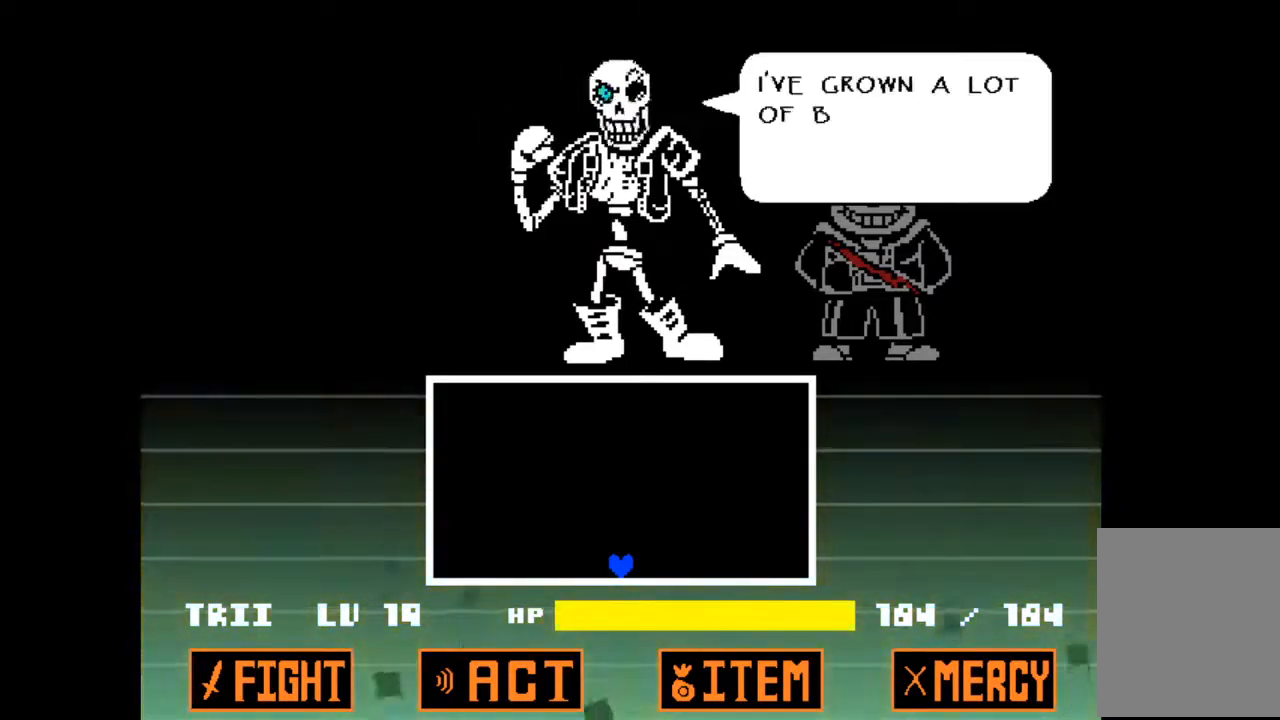
{"keys": [], "events": [[67, "z", "down"], [200, "z", "up"], [400, "z", "down"], [500, "z", "up"]]}
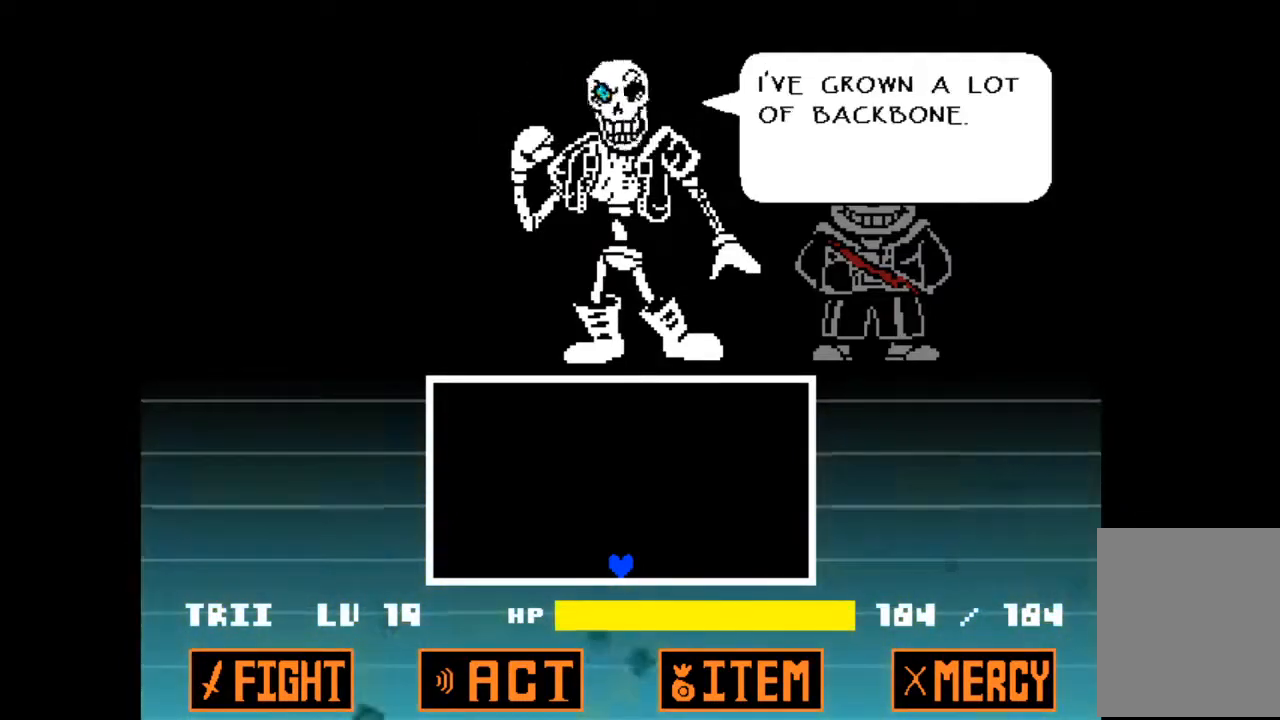
{"keys": [], "events": []}
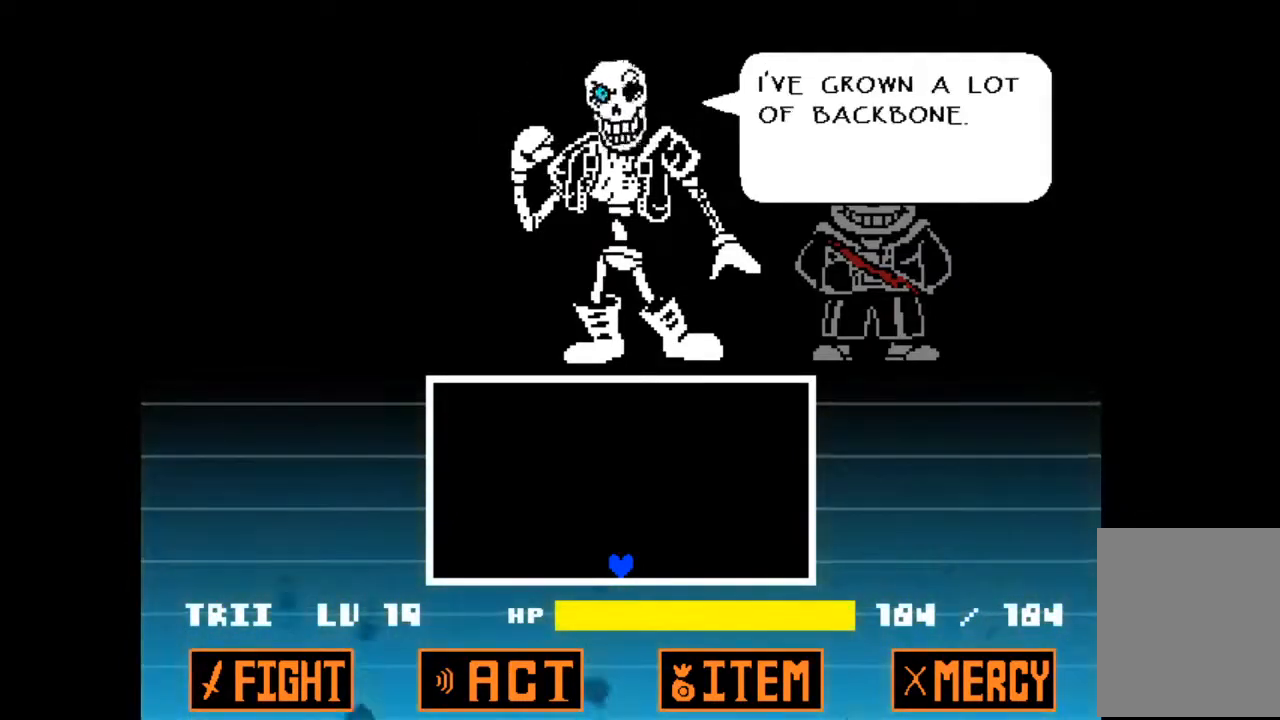
{"keys": ["up"], "events": [[433, "up", "down"]]}
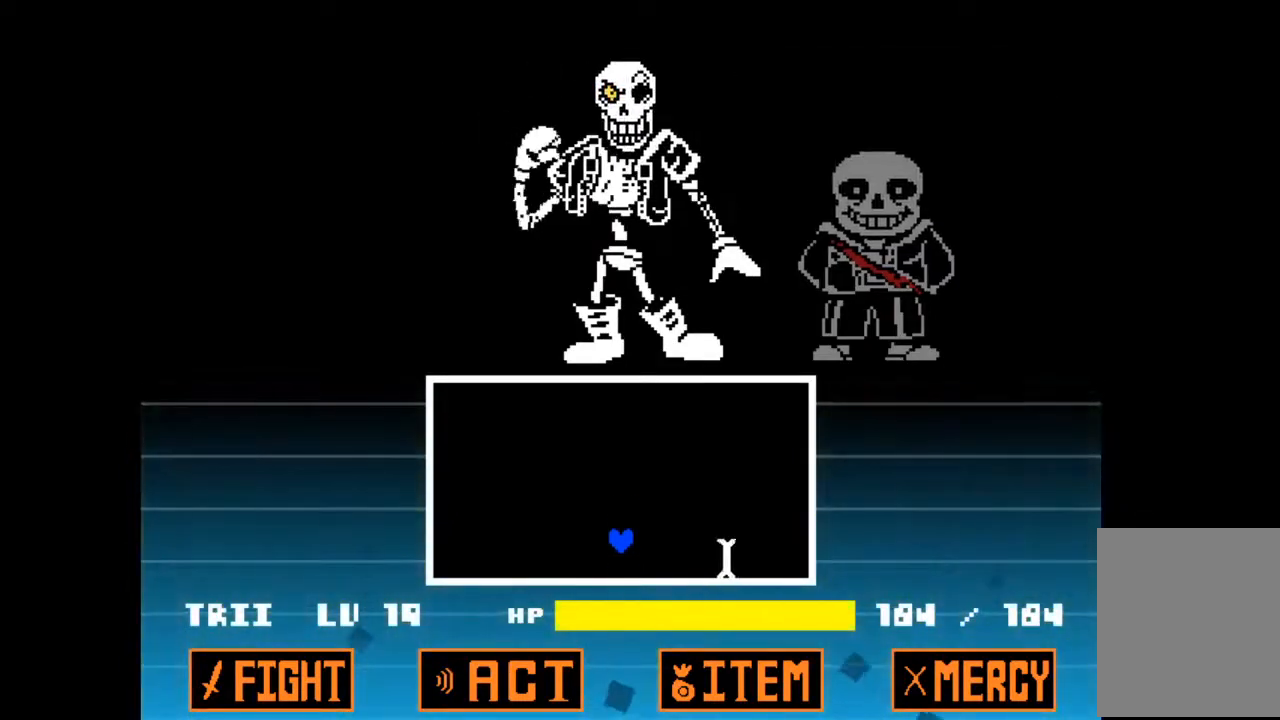
{"keys": [], "events": [[167, "right", "down"], [367, "up", "up"], [433, "right", "up"]]}
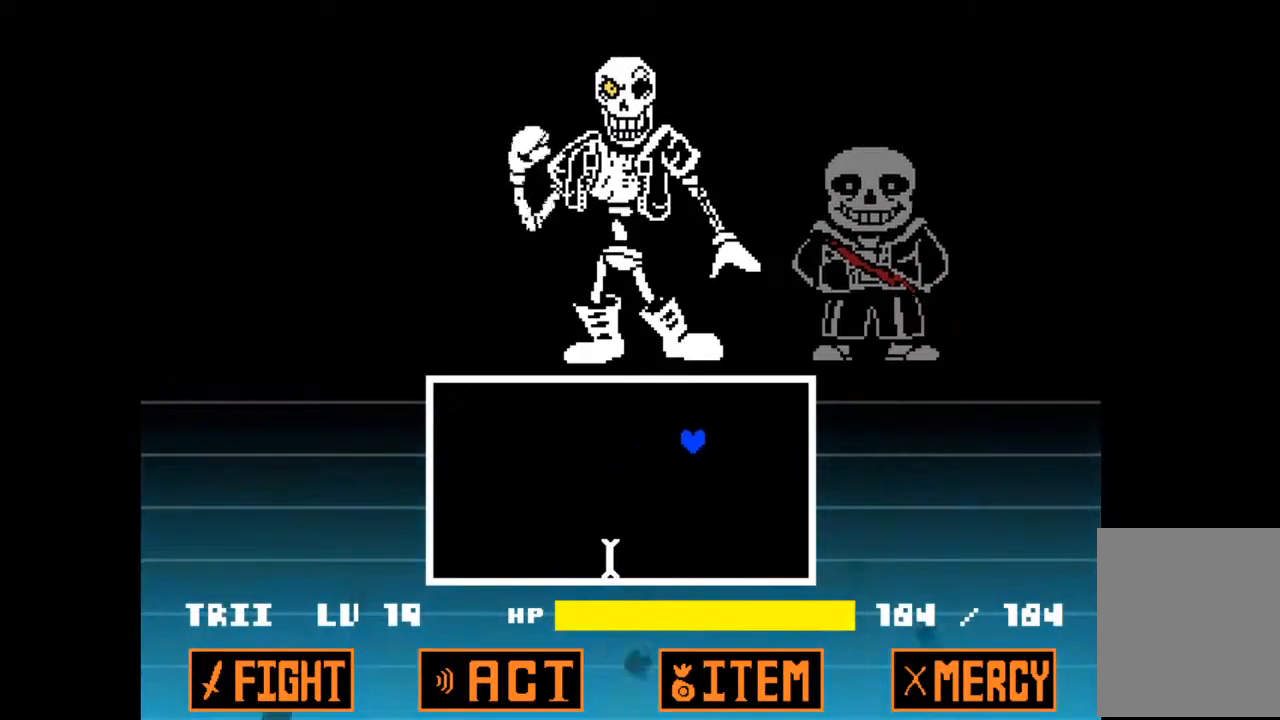
{"keys": ["left"], "events": [[433, "left", "down"]]}
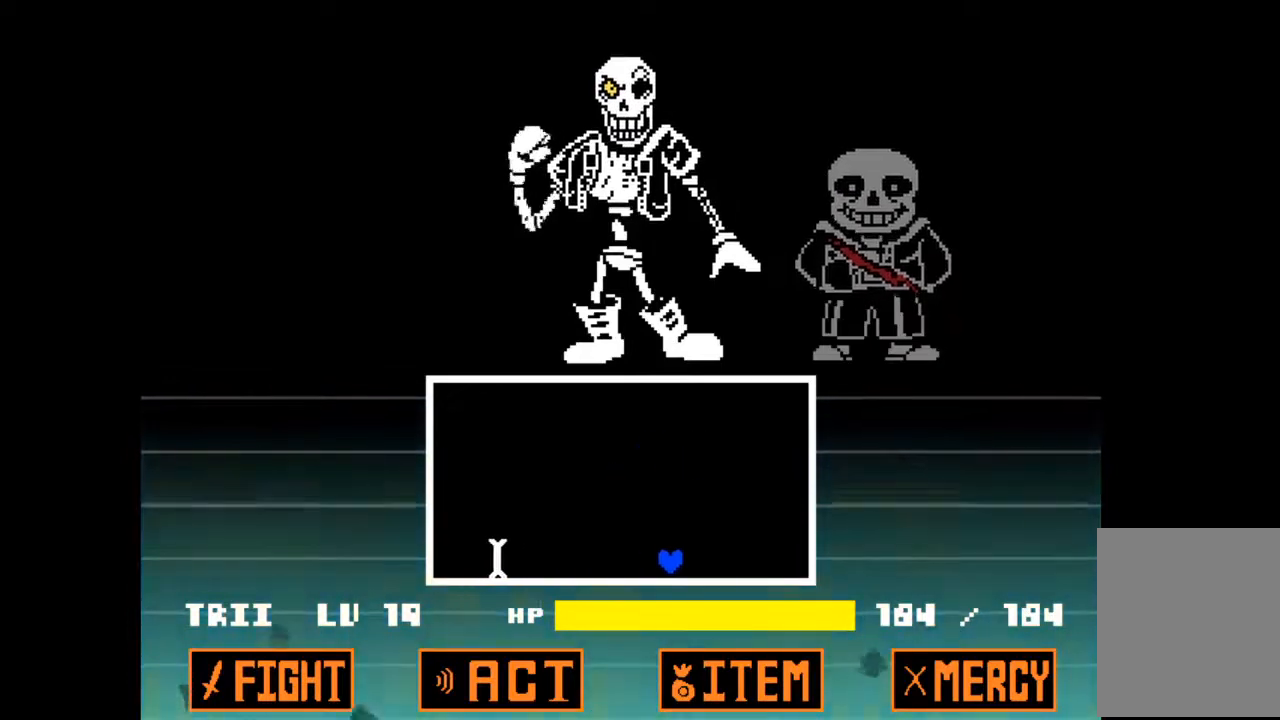
{"keys": [], "events": [[167, "left", "up"]]}
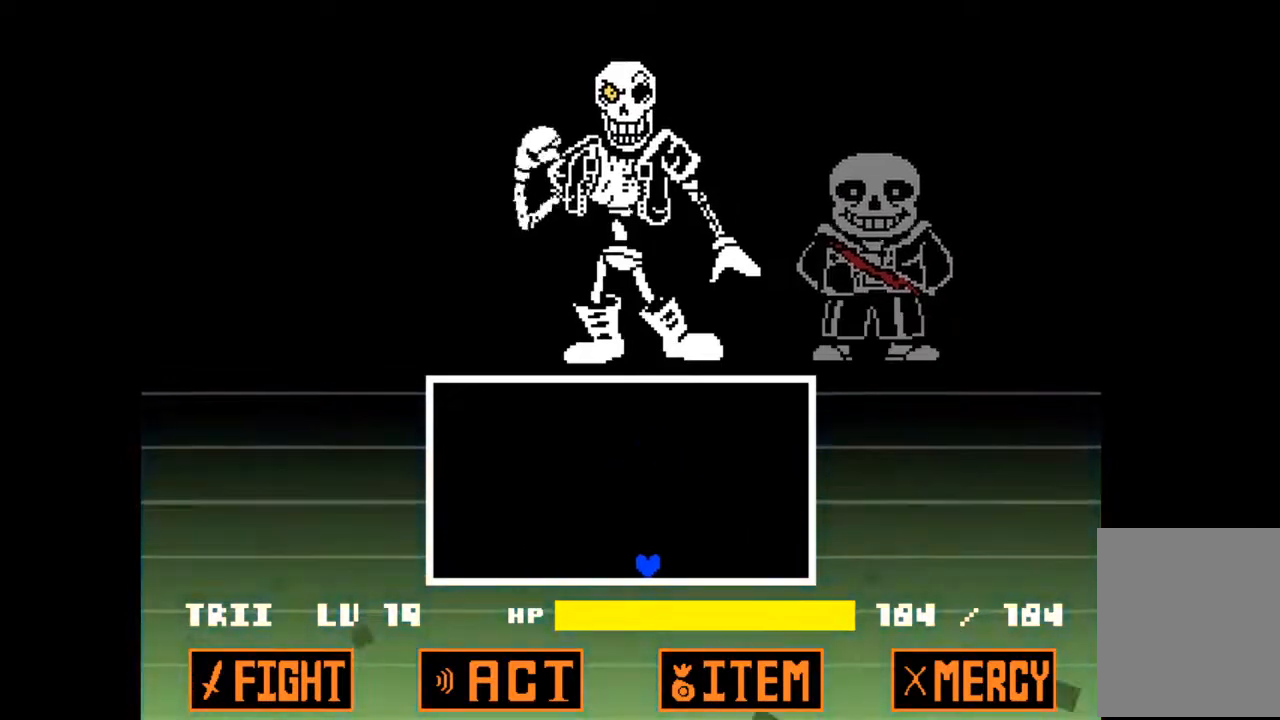
{"keys": [], "events": []}
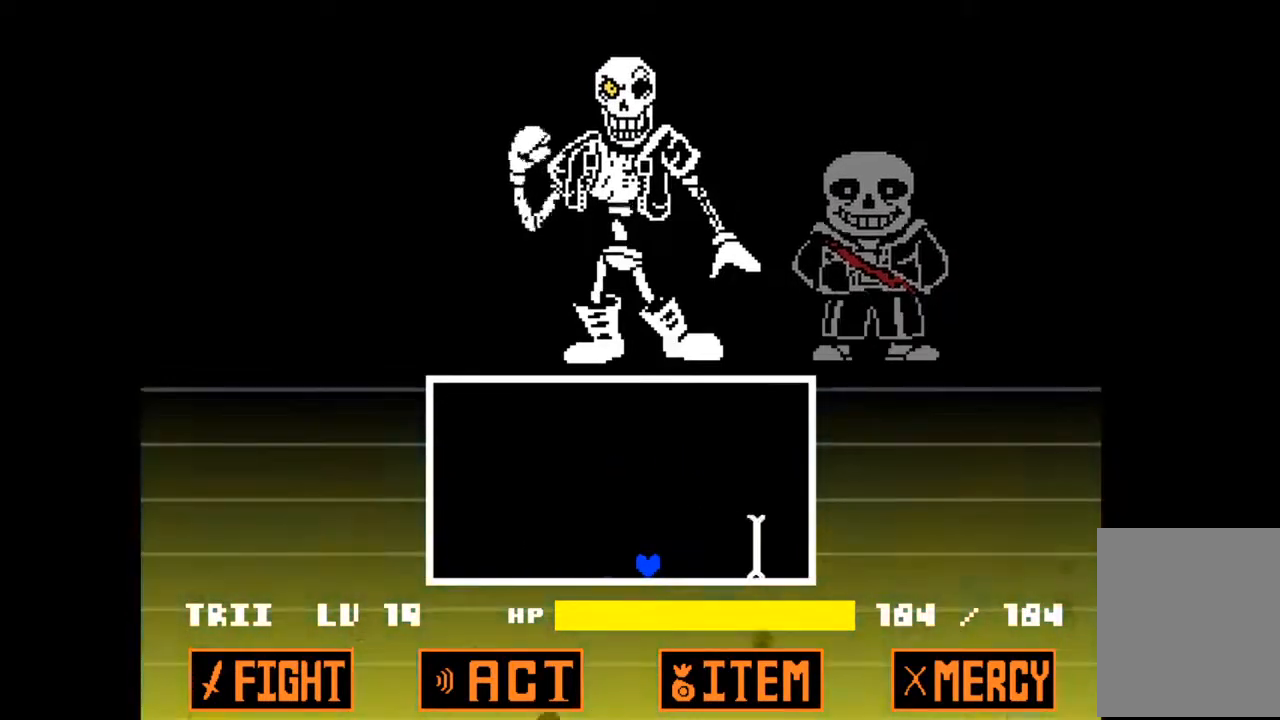
{"keys": ["up"], "events": [[100, "left", "down"], [300, "up", "down"], [367, "left", "up"]]}
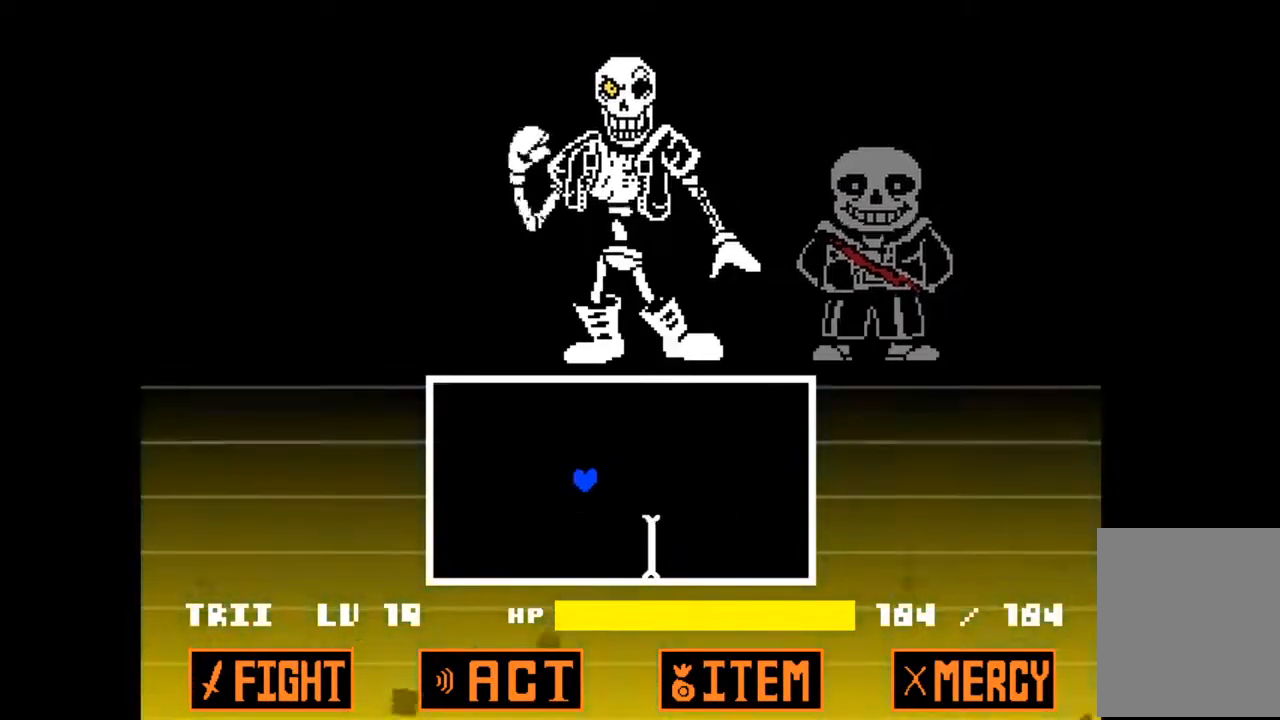
{"keys": [], "events": [[33, "right", "down"], [267, "right", "up"], [267, "up", "up"]]}
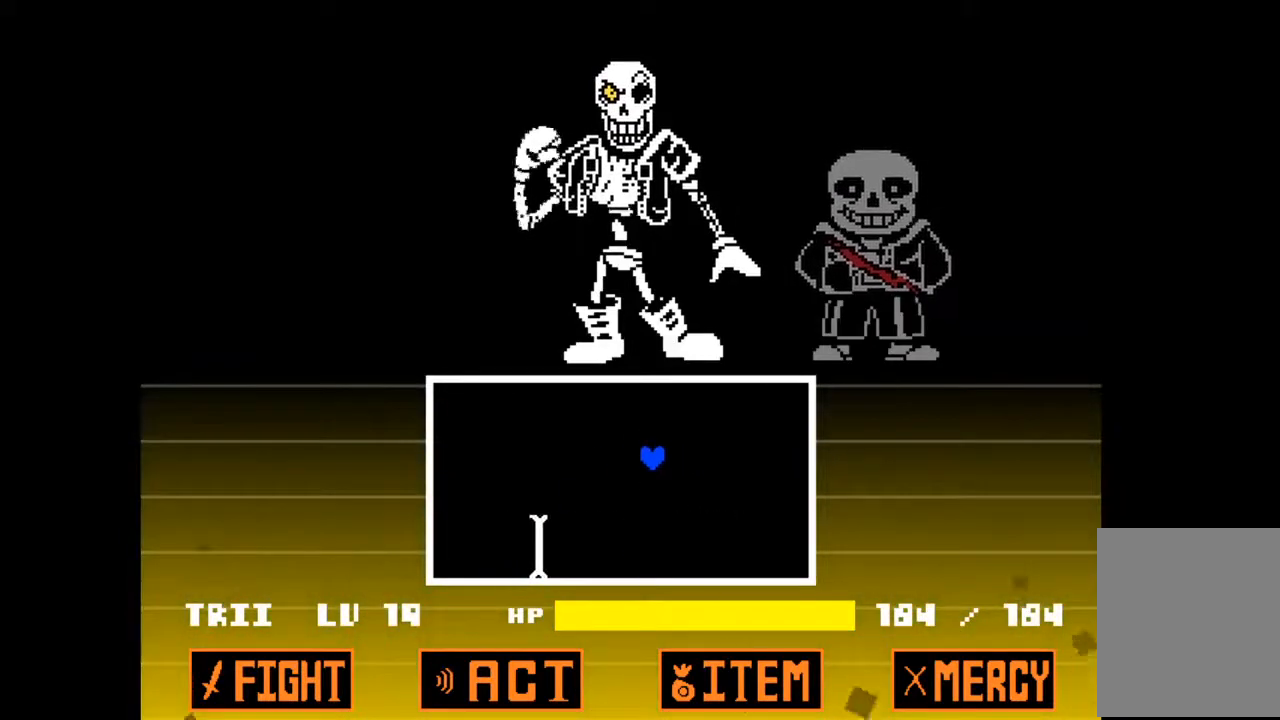
{"keys": [], "events": []}
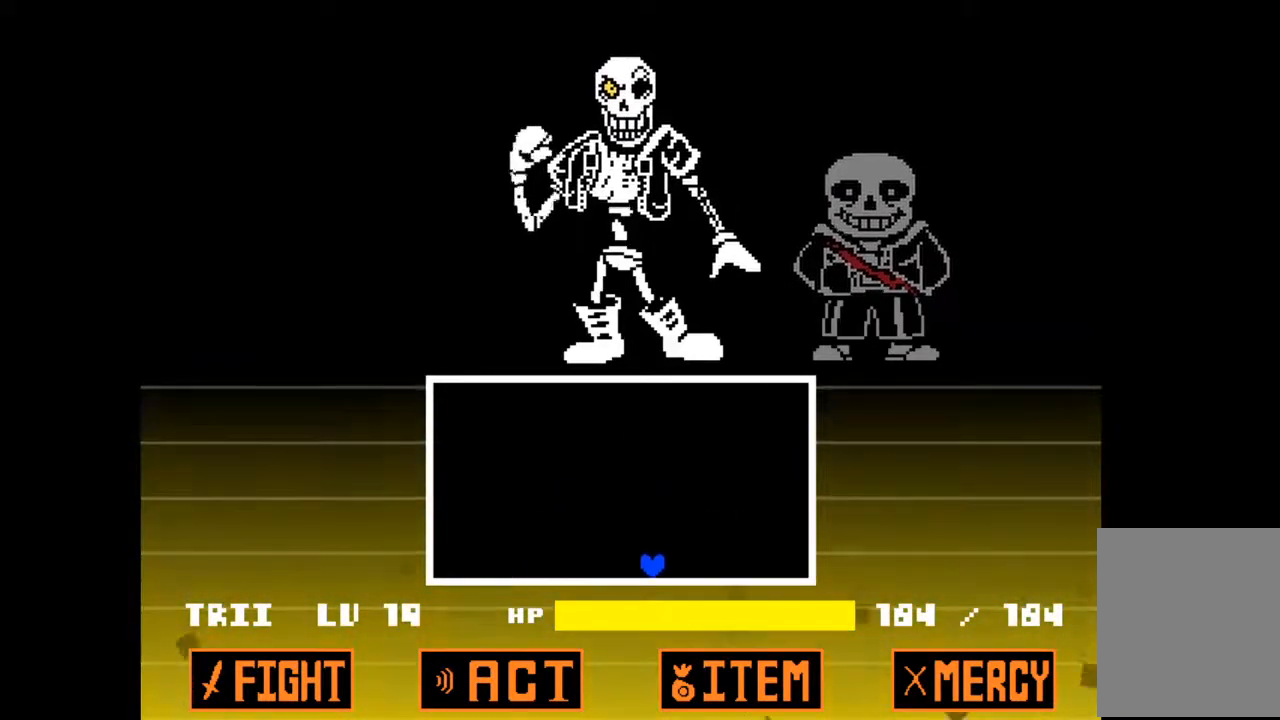
{"keys": [], "events": []}
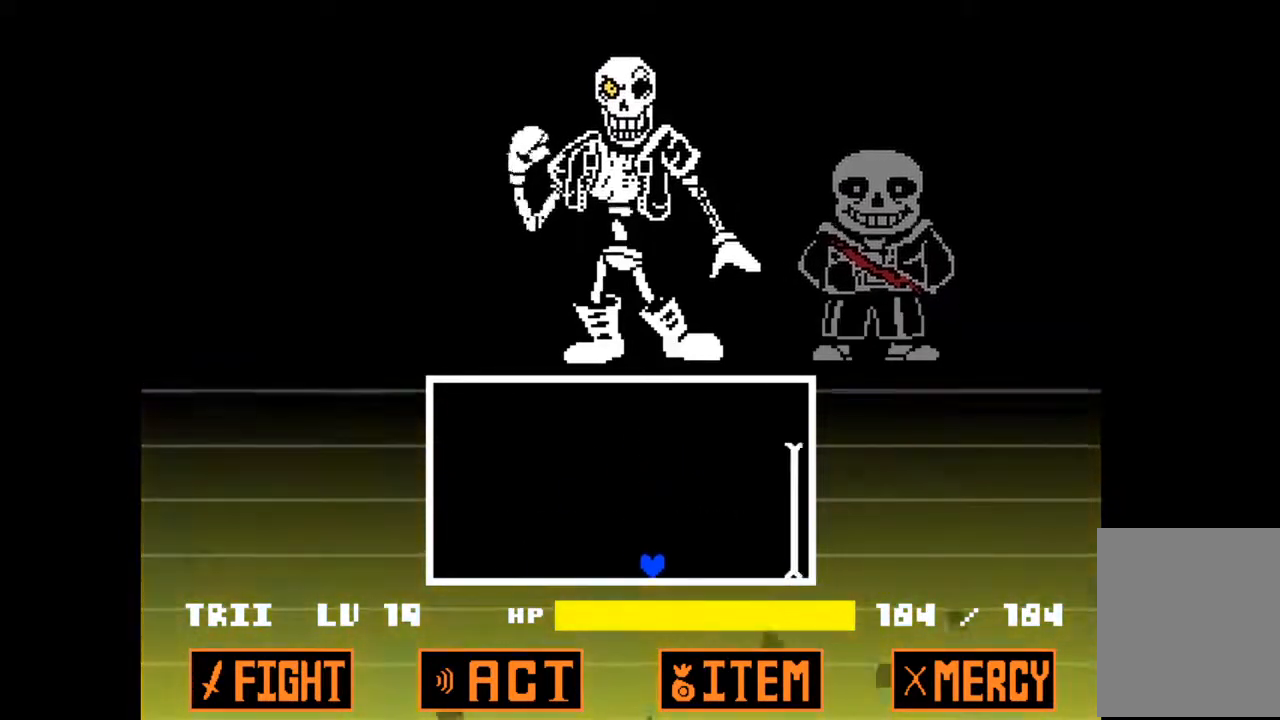
{"keys": ["left", "up"], "events": [[467, "left", "down"], [467, "up", "down"]]}
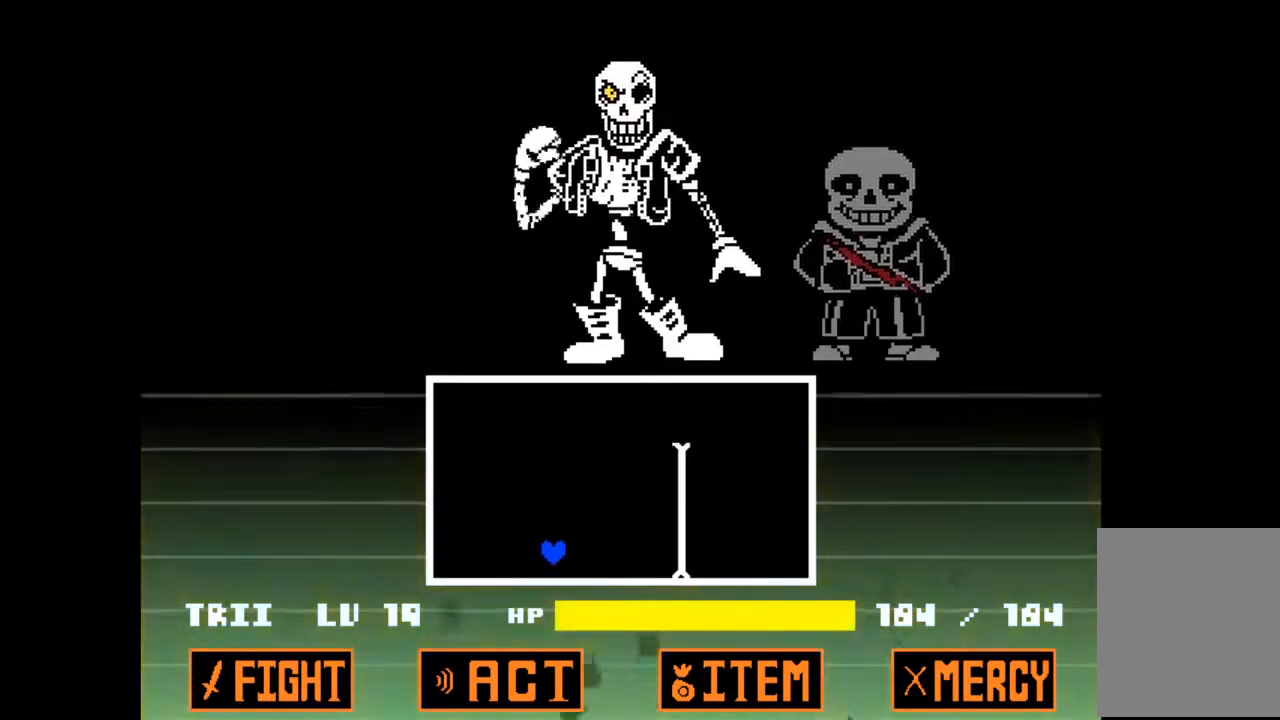
{"keys": ["up"], "events": [[200, "left", "up"]]}